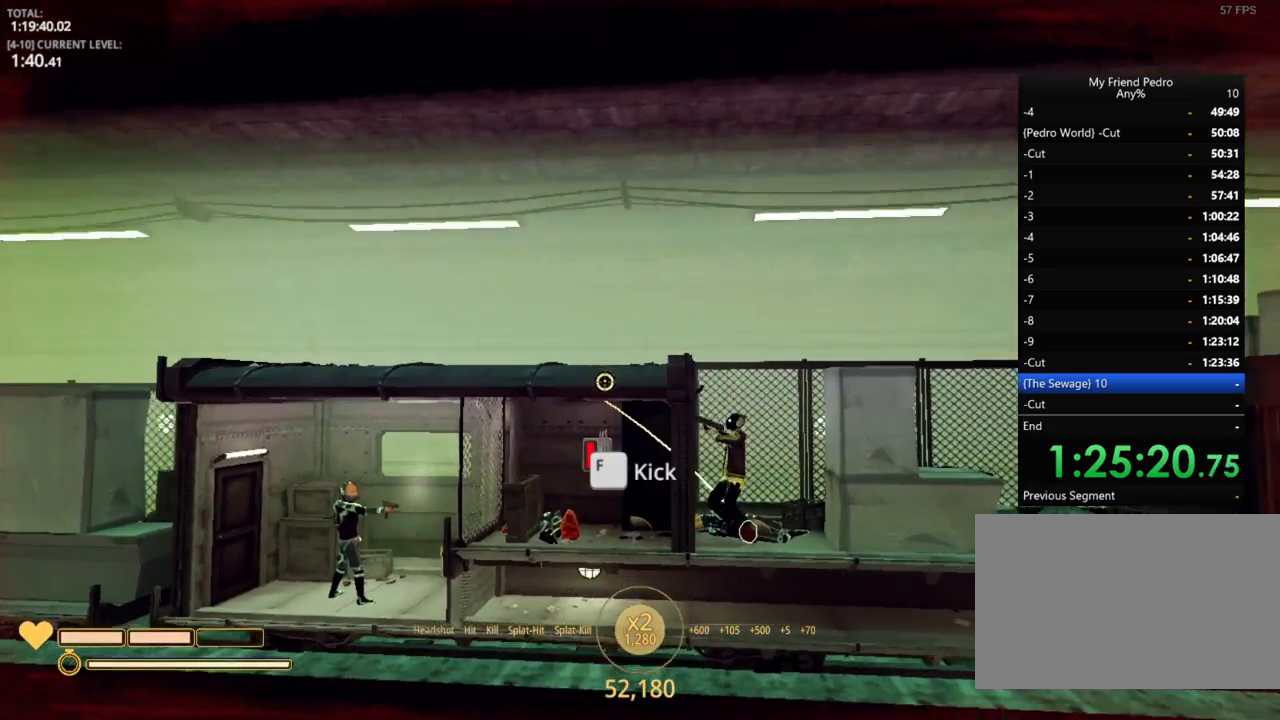
Gameplay with keyboard and mouse; each line is a JSON object with the keys held at the frame after it. "events" lists presses ("down") and releases ("up") of "1", "2", "3", "4", "5", "a", "alt", "c", "caps_lock", "ctrl", "d", "e", "f", "g", "q", "r", "s", "shift", "space", "t", "tab", "v", "w", "x" and "z" between this image and that frame as [ms after this image, input, new state], when the widget could be followed in between. No other keys are recorded. "mouse_move" is the direction in which the mouse moves at that frame (one of eight, or "still"), when it could be read. Mouse buttons are not recorded.
{"keys": ["w"], "mouse_move": "still", "events": [[300, "w", "down"], [500, "a", "up"]]}
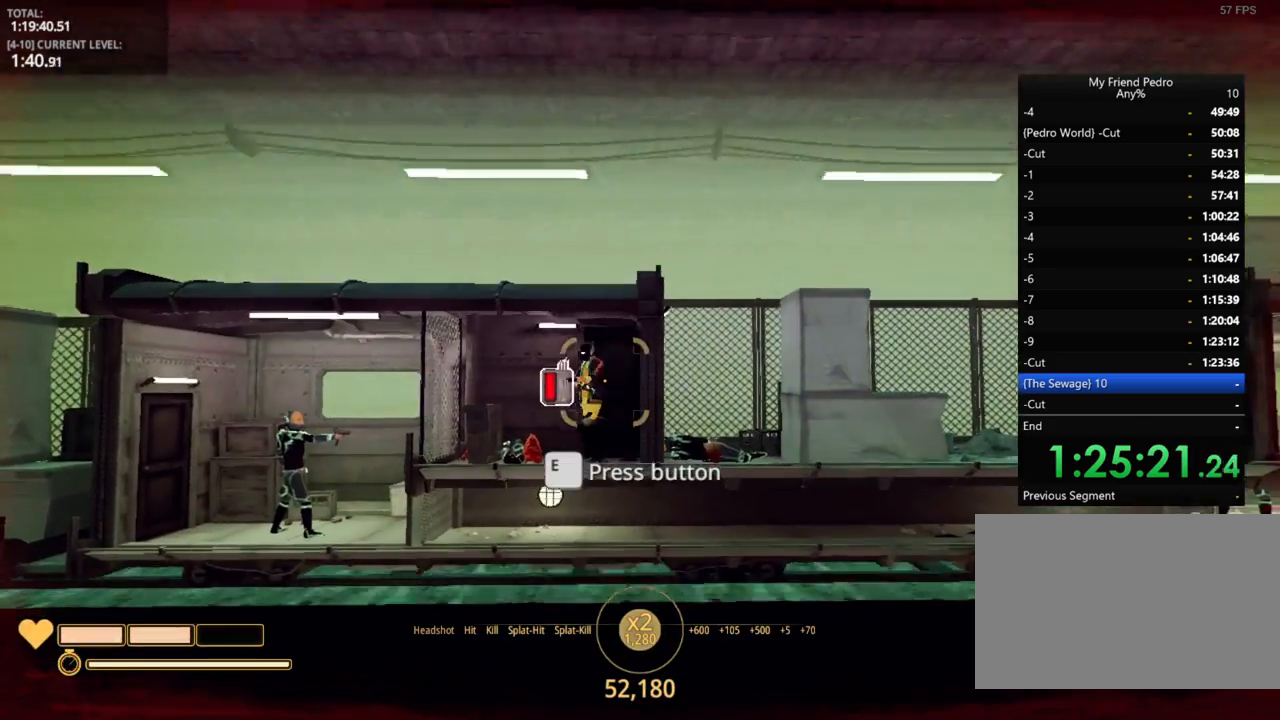
{"keys": ["d"], "mouse_move": "still", "events": [[134, "e", "down"], [134, "w", "up"], [167, "e", "up"], [317, "d", "down"]]}
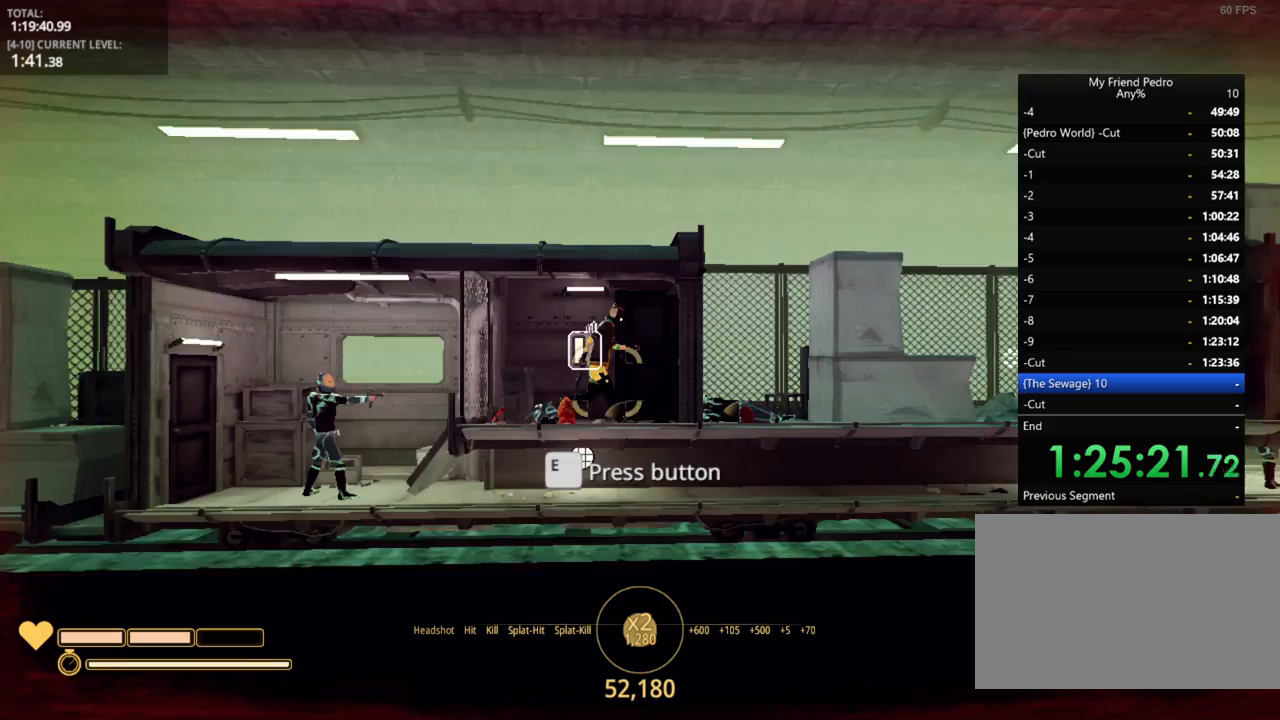
{"keys": ["d"], "mouse_move": "still", "events": []}
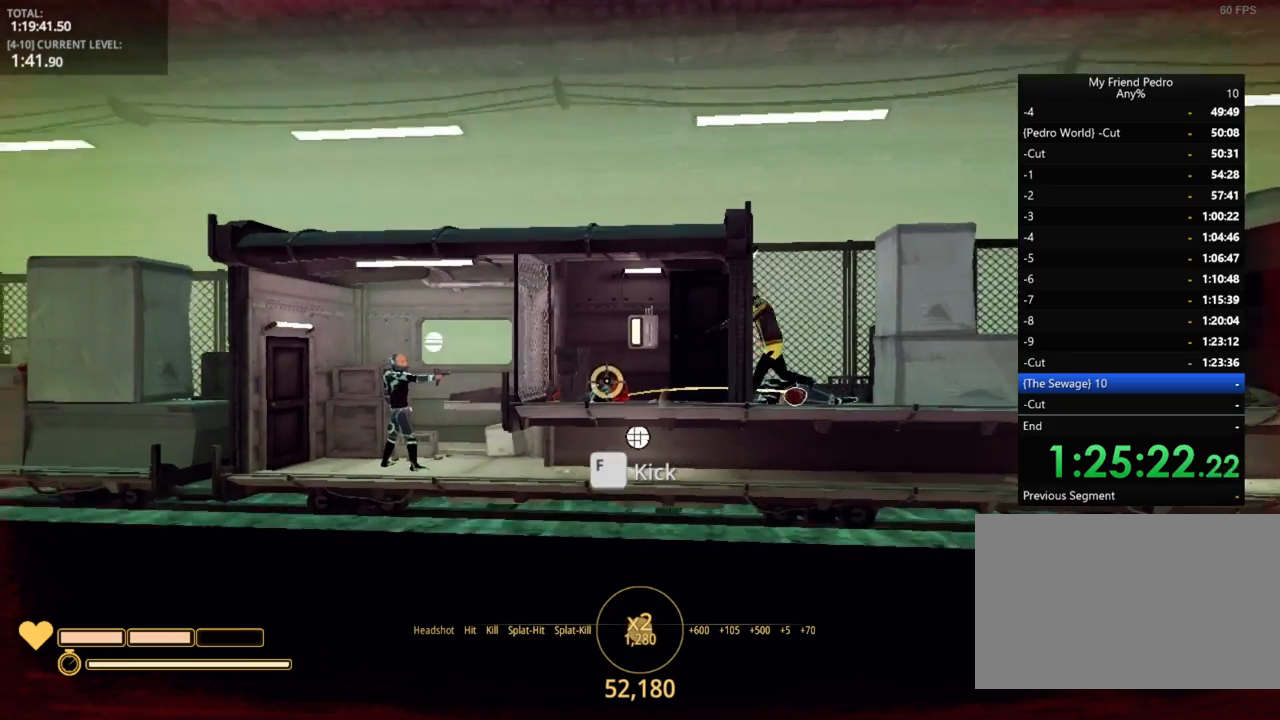
{"keys": ["a", "d", "space"], "mouse_move": "still", "events": [[17, "space", "down"], [184, "space", "up"], [367, "space", "down"], [434, "a", "down"]]}
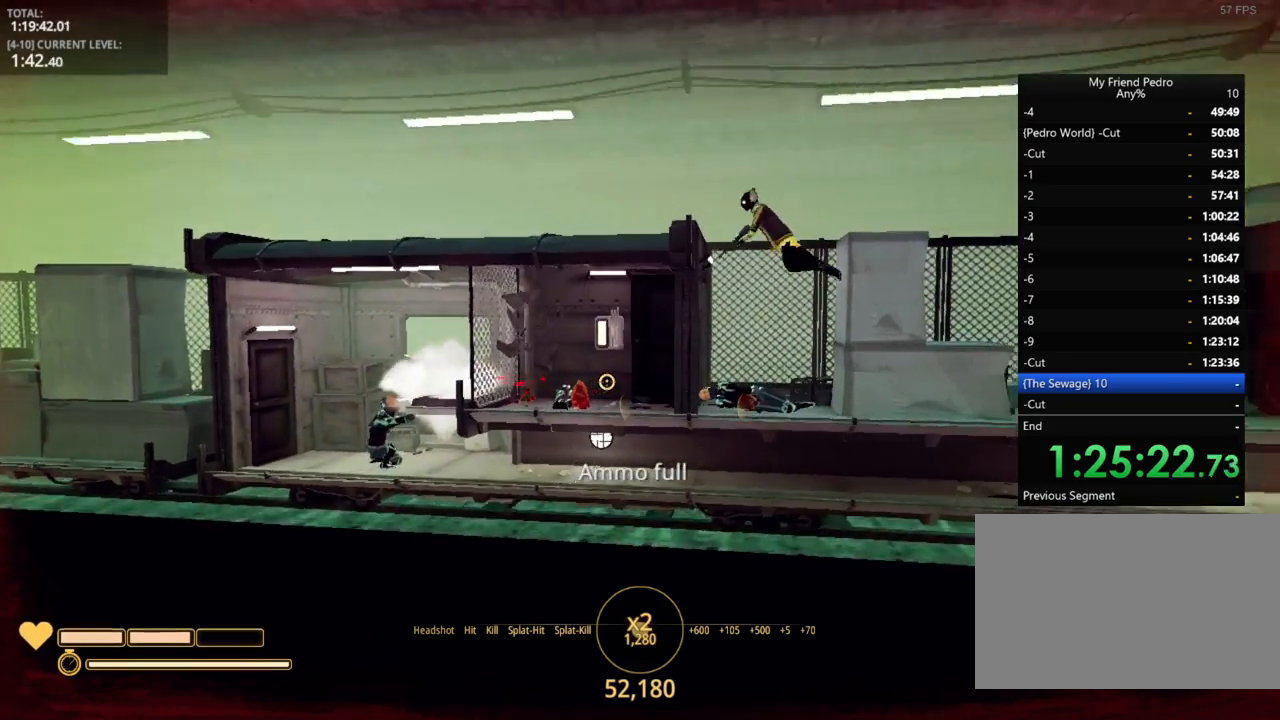
{"keys": ["a"], "mouse_move": "still", "events": [[67, "space", "up"], [317, "d", "up"]]}
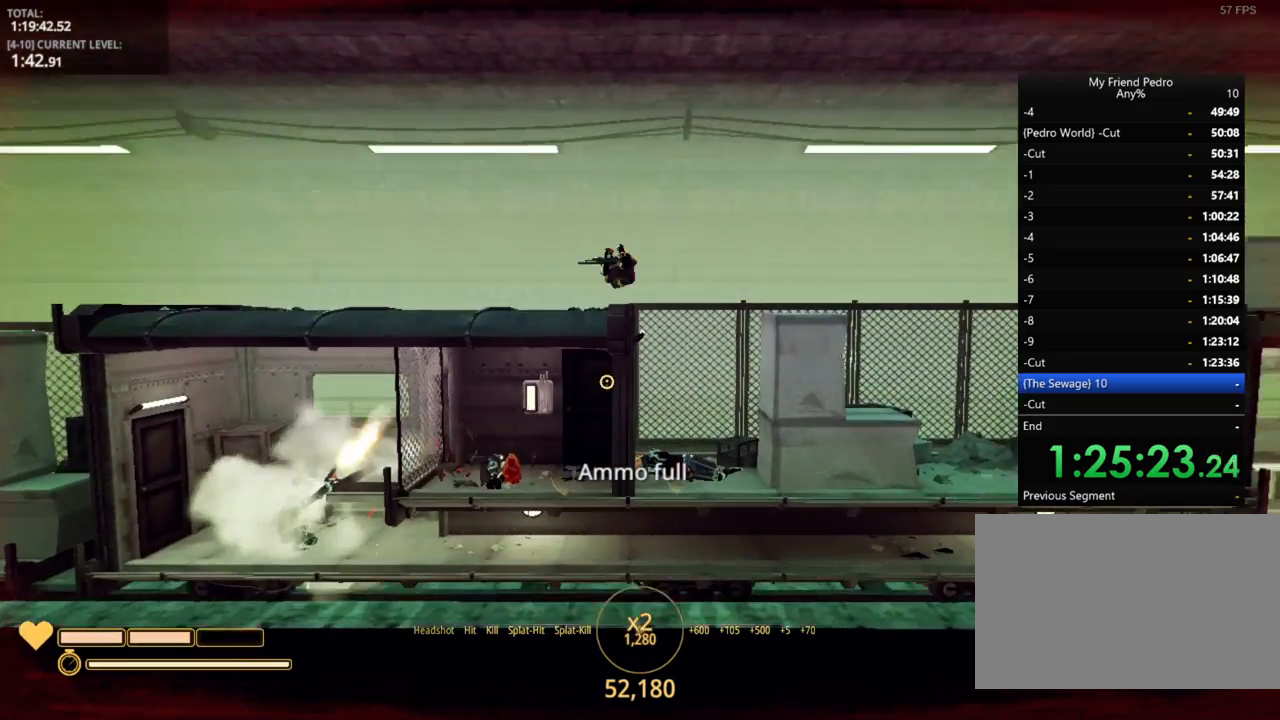
{"keys": ["d"], "mouse_move": "still", "events": [[34, "a", "up"], [84, "d", "down"]]}
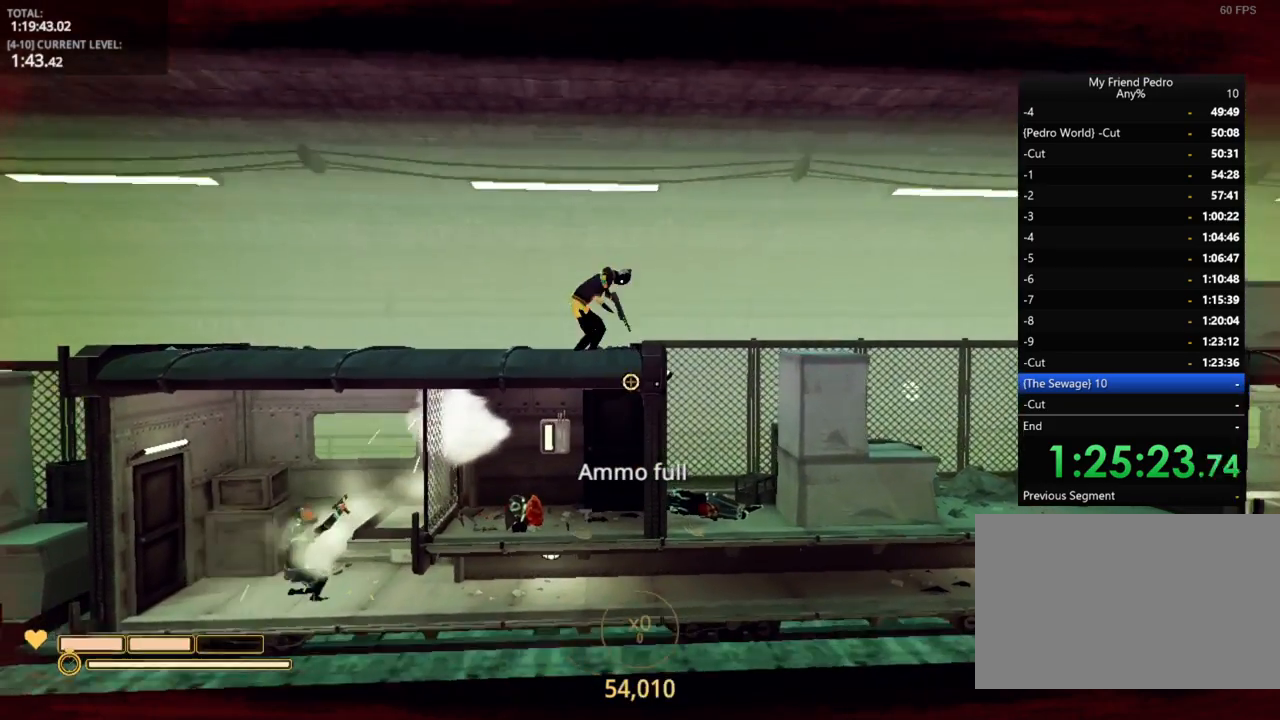
{"keys": ["d"], "mouse_move": "still", "events": [[334, "space", "down"], [450, "space", "up"]]}
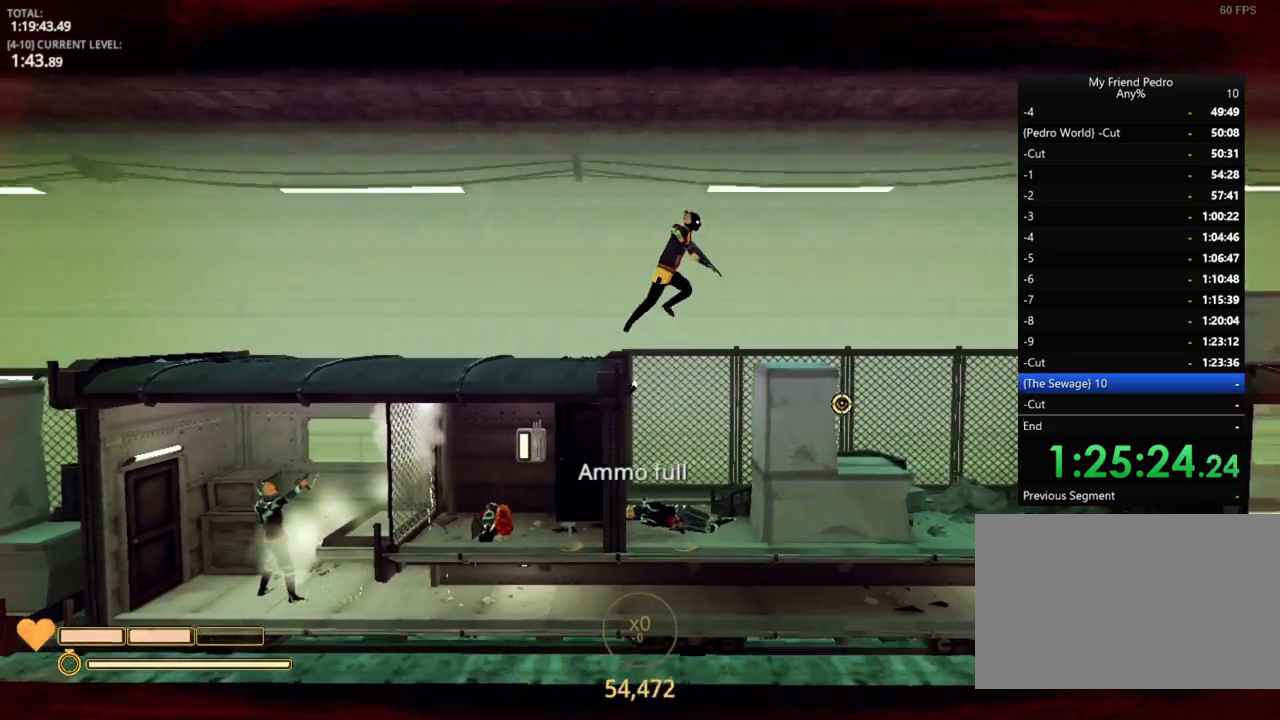
{"keys": ["a"], "mouse_move": "still", "events": [[284, "a", "down"], [284, "d", "up"]]}
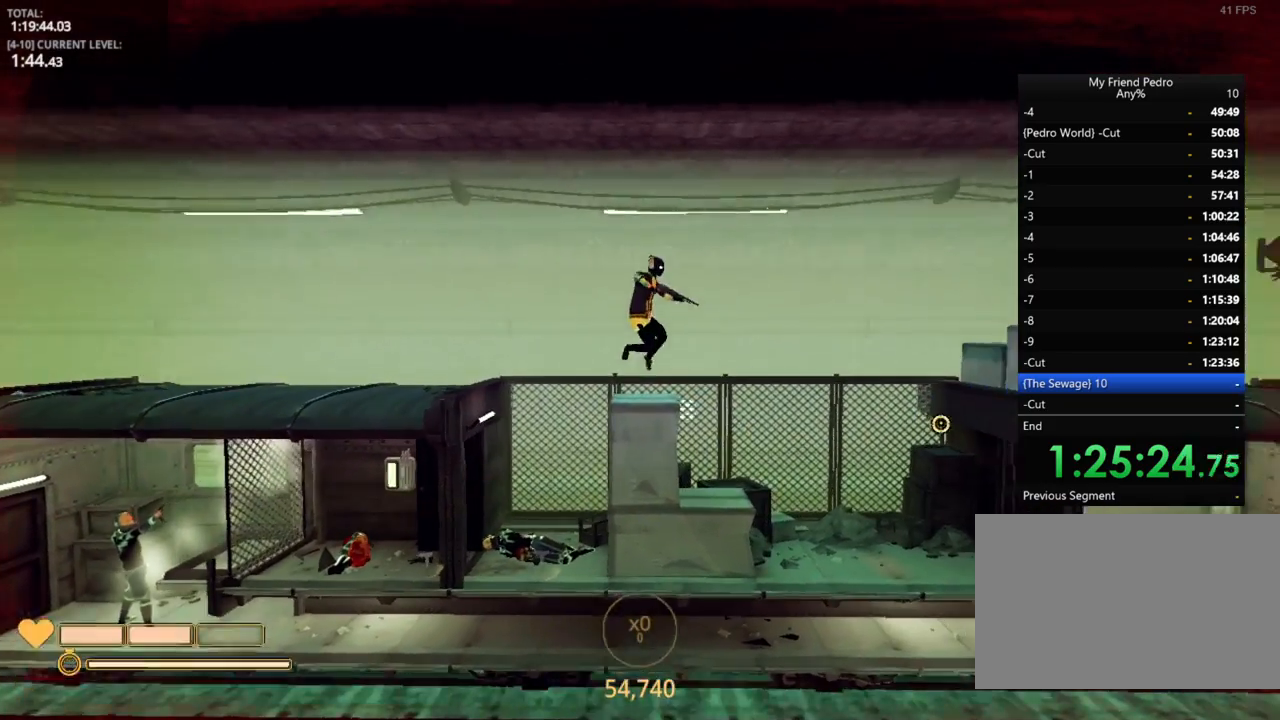
{"keys": ["a", "space"], "mouse_move": "still", "events": [[150, "space", "down"]]}
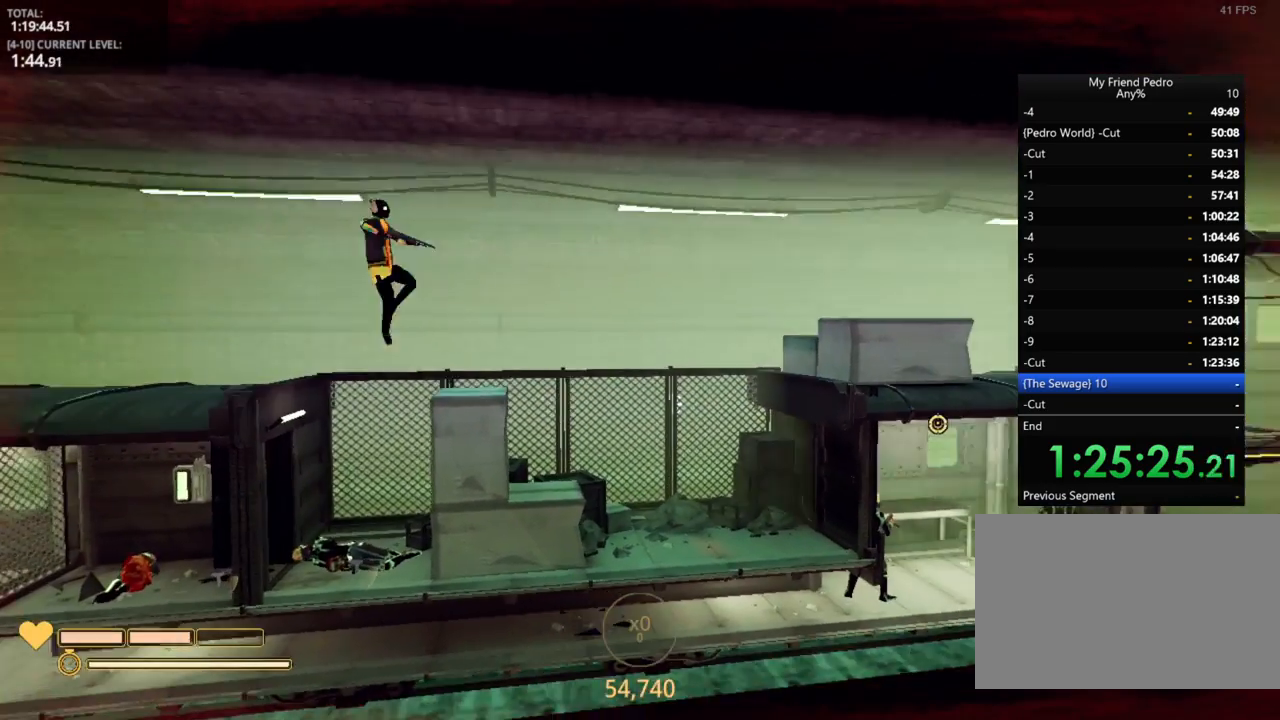
{"keys": ["a"], "mouse_move": "left", "events": [[350, "space", "up"]]}
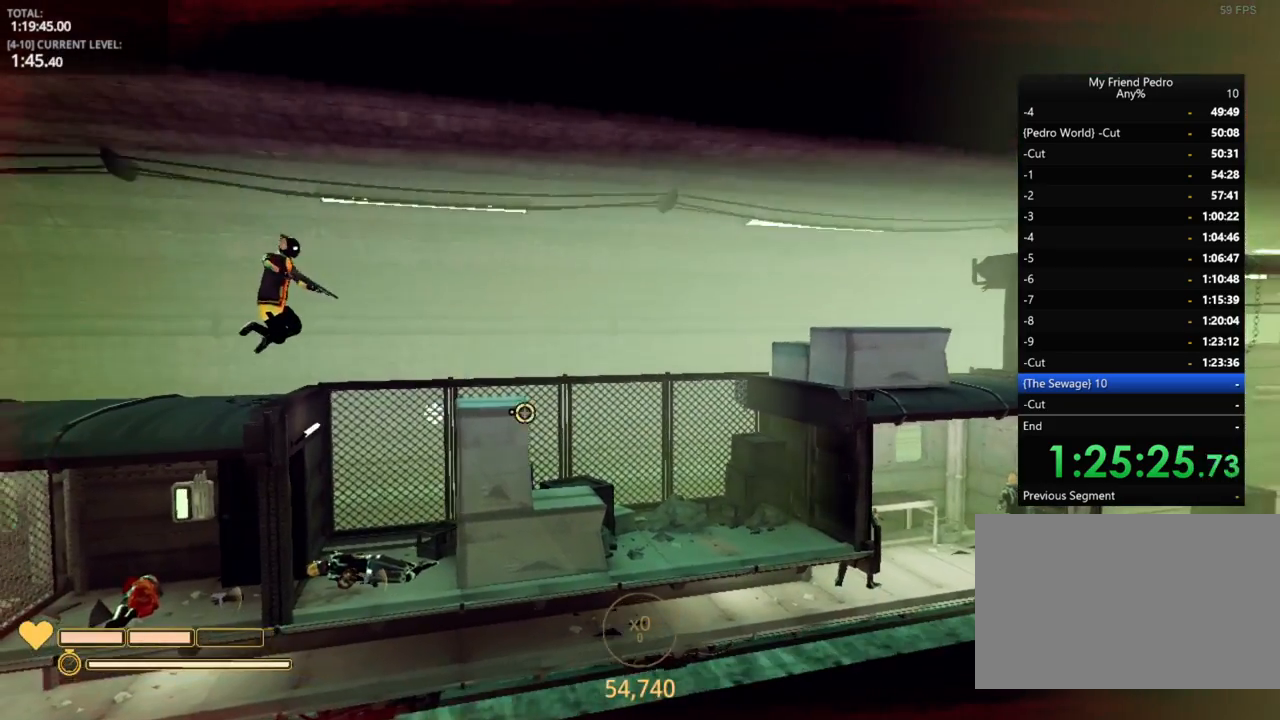
{"keys": ["a"], "mouse_move": "still", "events": [[150, "space", "down"], [284, "space", "up"]]}
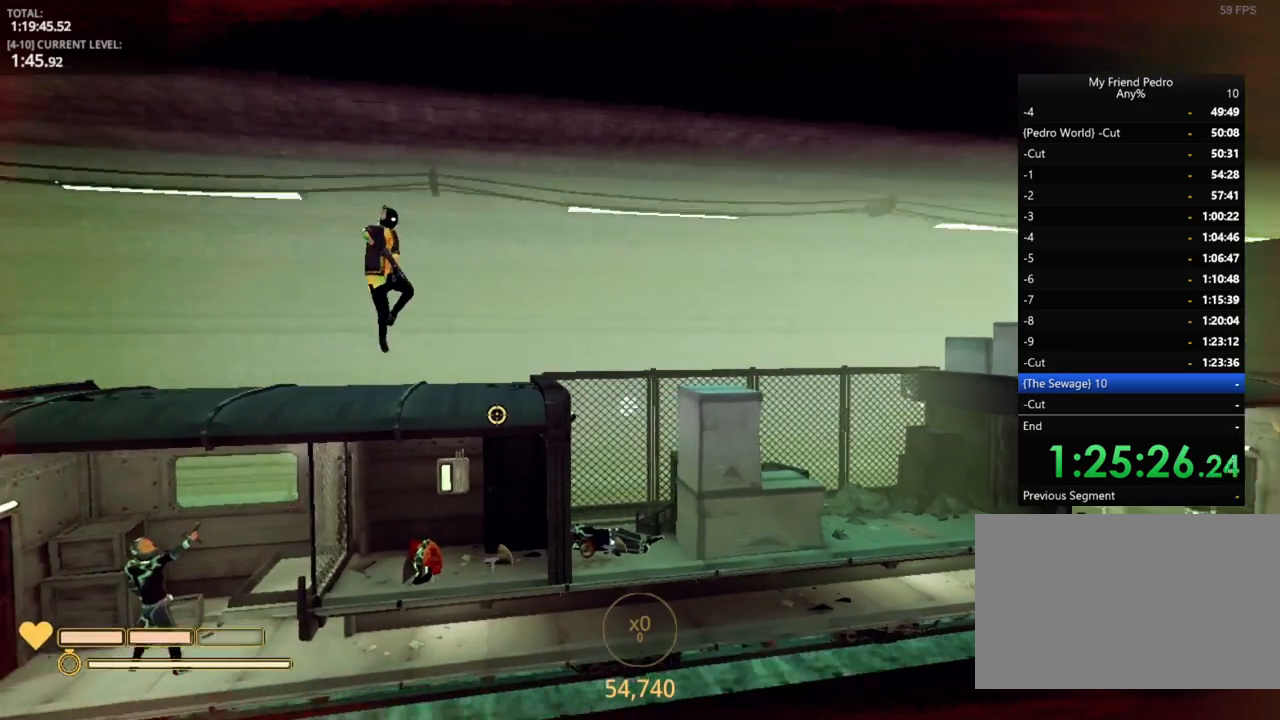
{"keys": ["a", "space"], "mouse_move": "still", "events": [[34, "r", "down"], [117, "r", "up"], [450, "space", "down"]]}
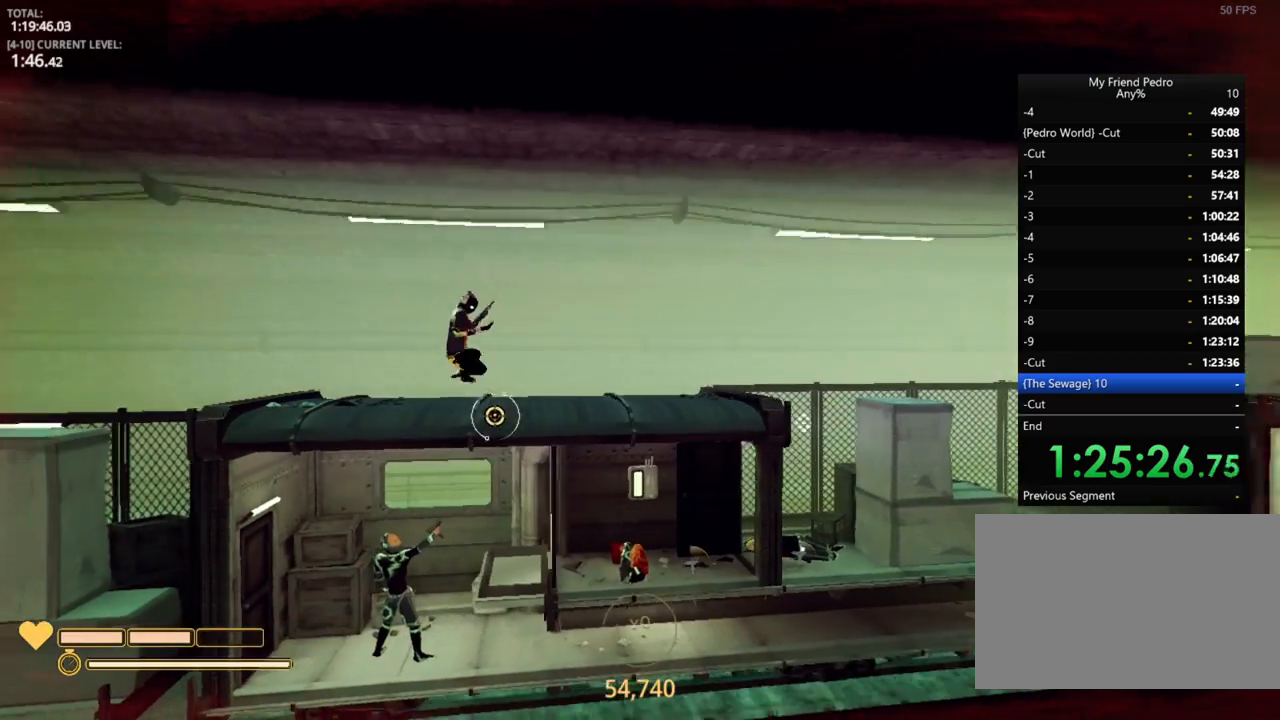
{"keys": ["a"], "mouse_move": "still", "events": [[100, "space", "up"]]}
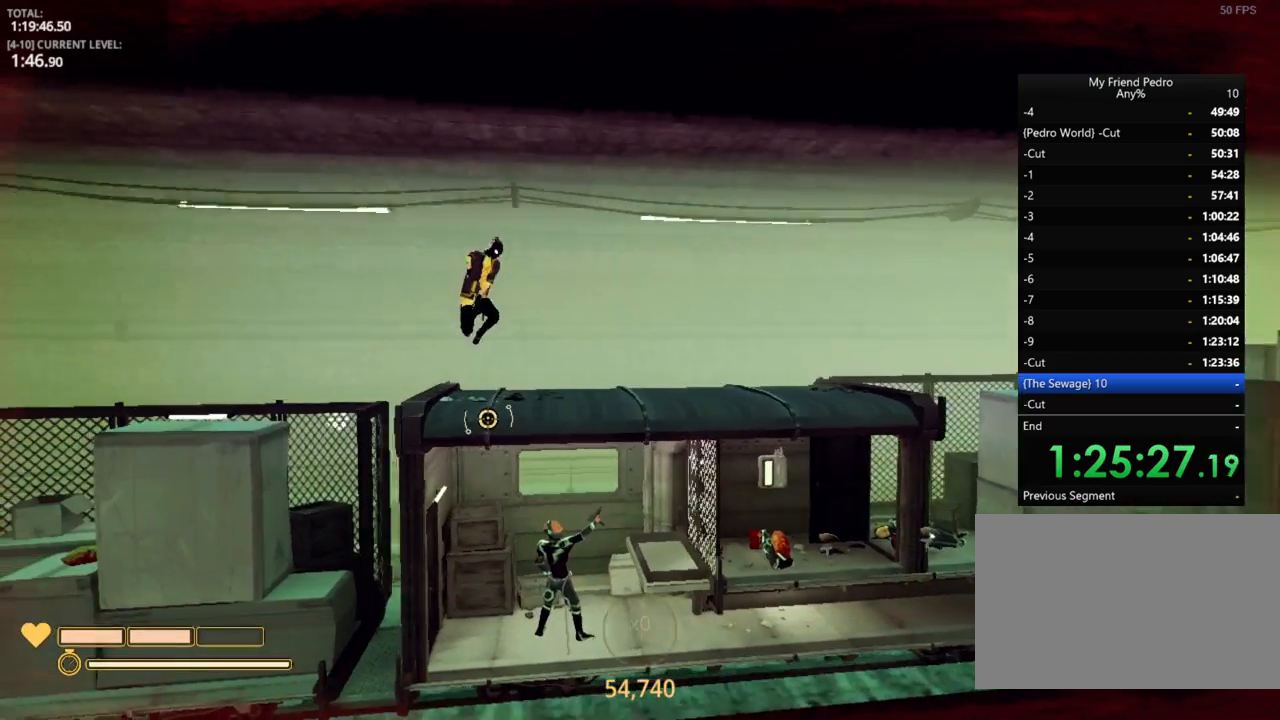
{"keys": ["d"], "mouse_move": "right", "events": [[350, "a", "up"], [350, "d", "down"]]}
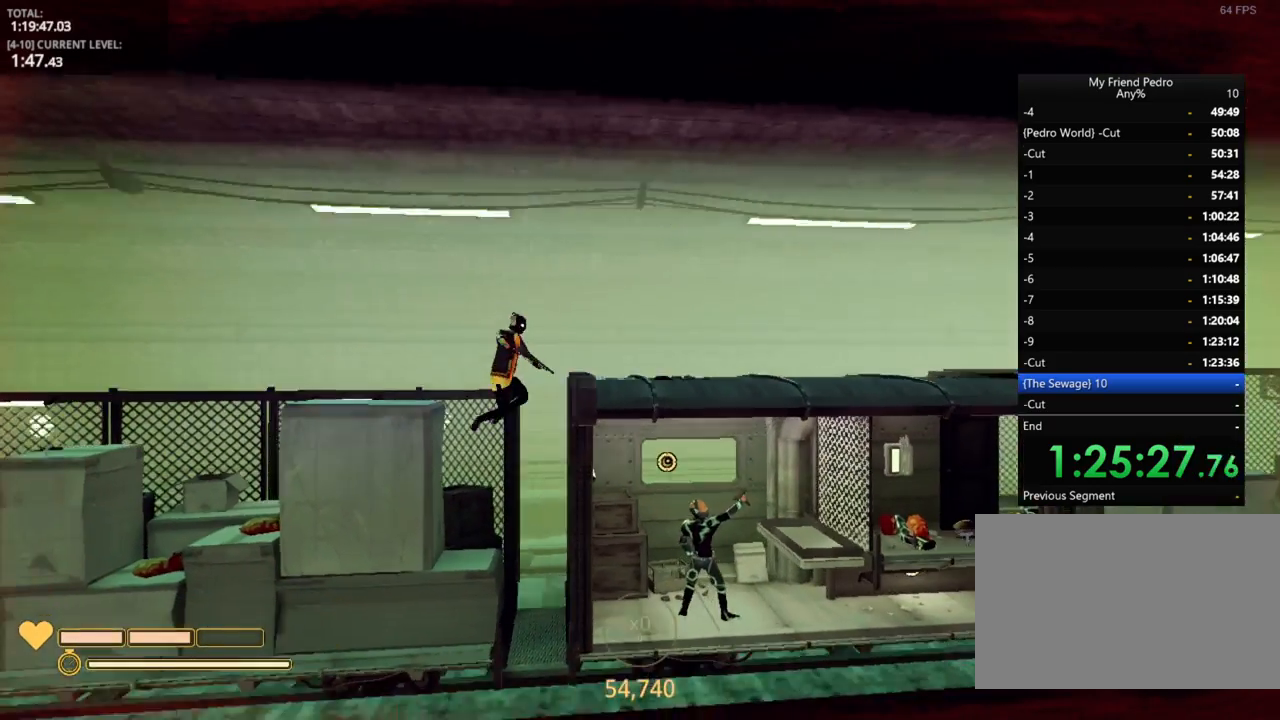
{"keys": ["d"], "mouse_move": "up-right", "events": []}
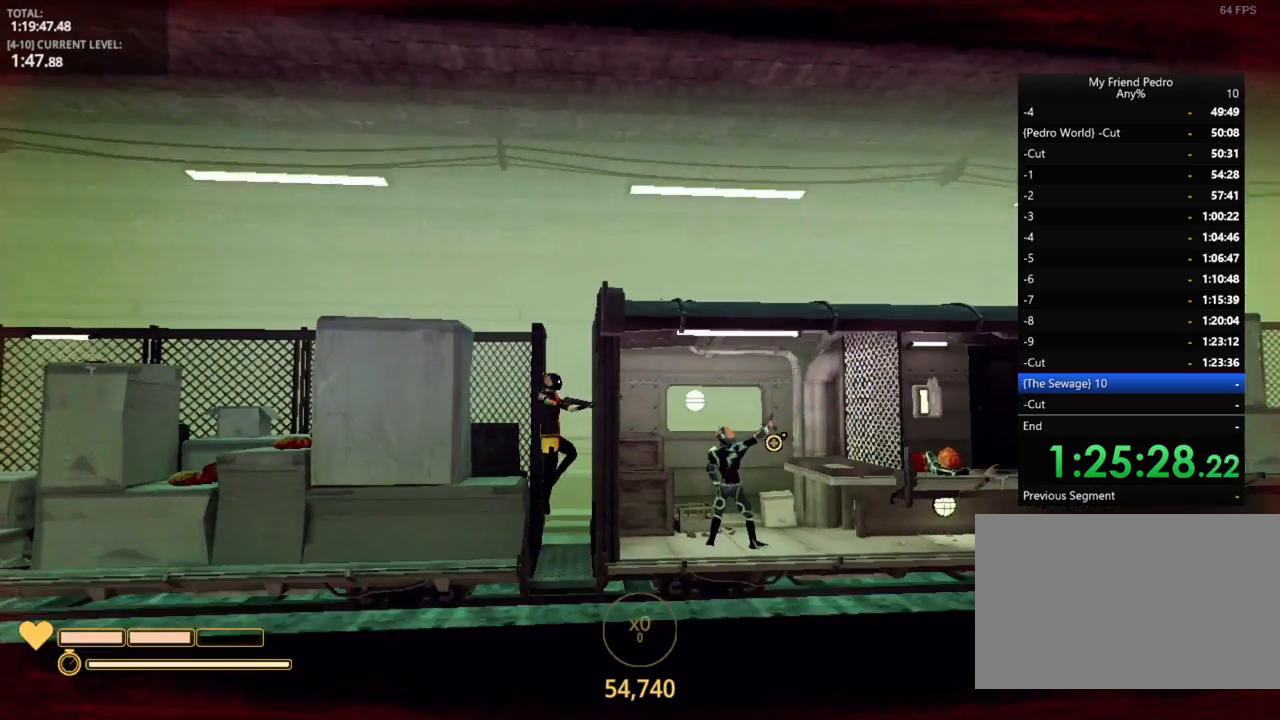
{"keys": ["d"], "mouse_move": "up-right", "events": []}
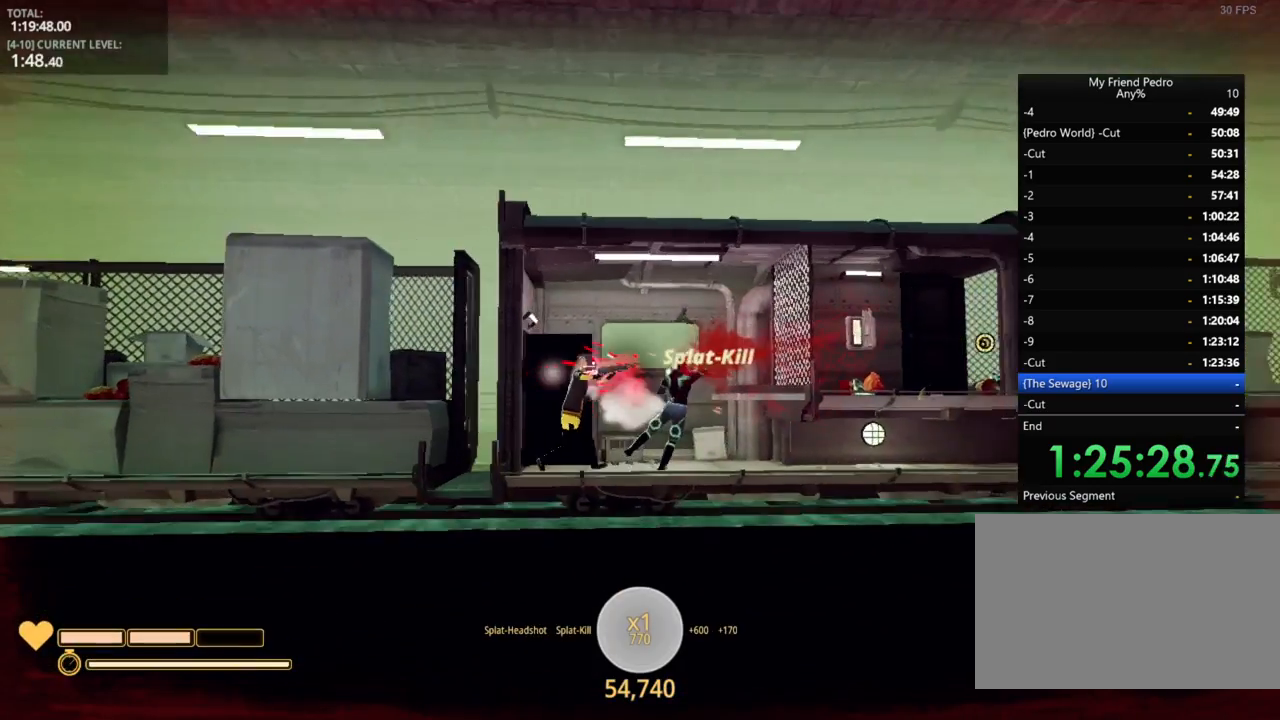
{"keys": ["d", "shift"], "mouse_move": "still", "events": [[84, "r", "down"], [150, "r", "up"], [450, "shift", "down"]]}
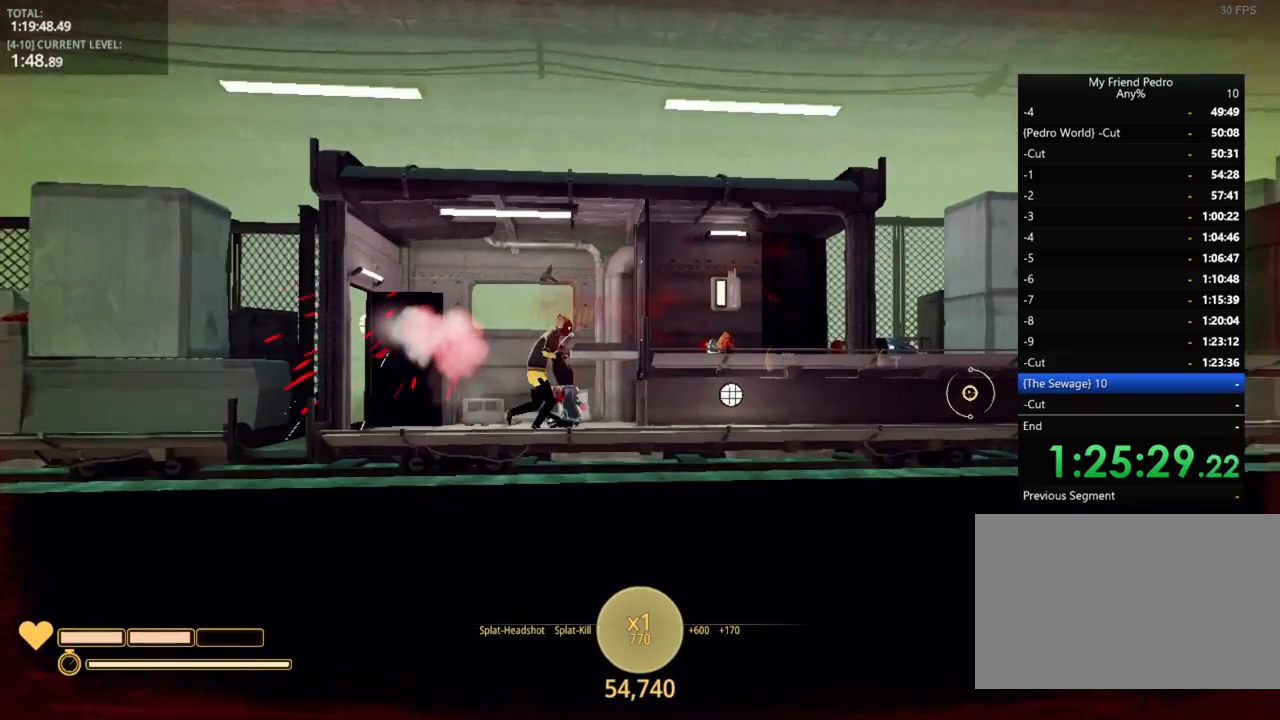
{"keys": ["d", "shift"], "mouse_move": "still", "events": [[217, "d", "up"], [284, "d", "down"]]}
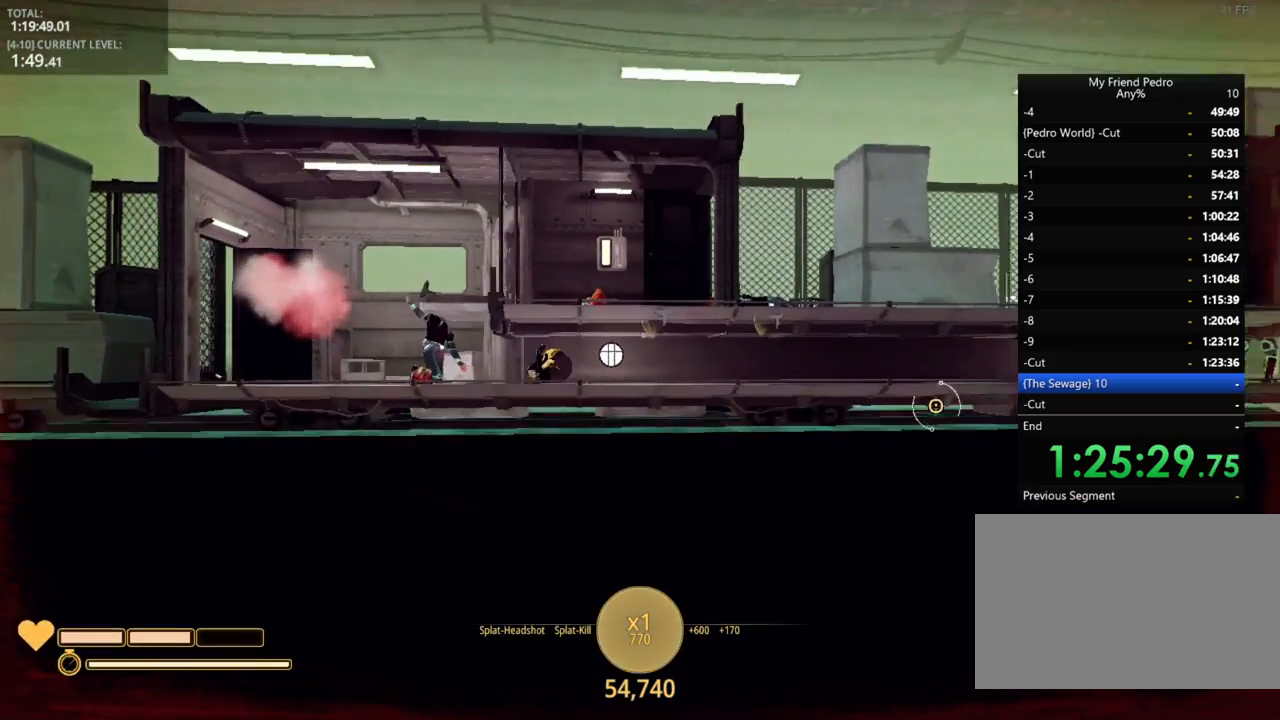
{"keys": ["d", "shift"], "mouse_move": "still", "events": []}
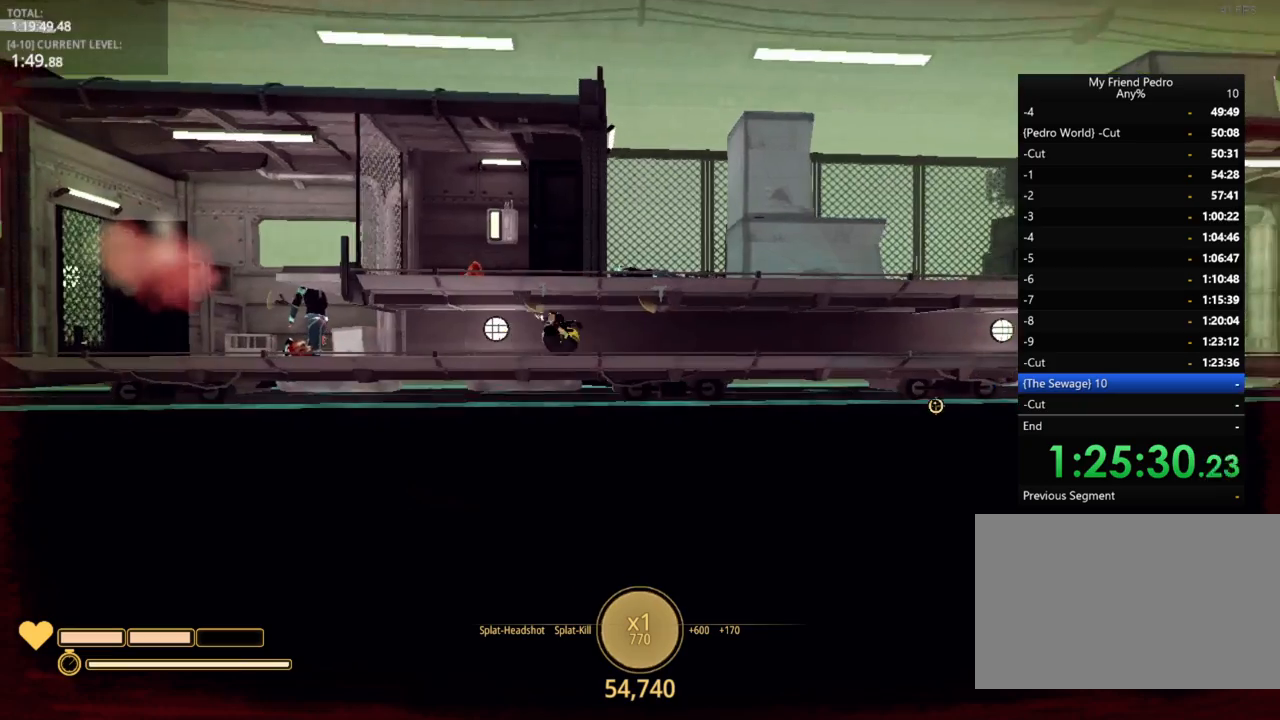
{"keys": ["d", "shift"], "mouse_move": "still", "events": []}
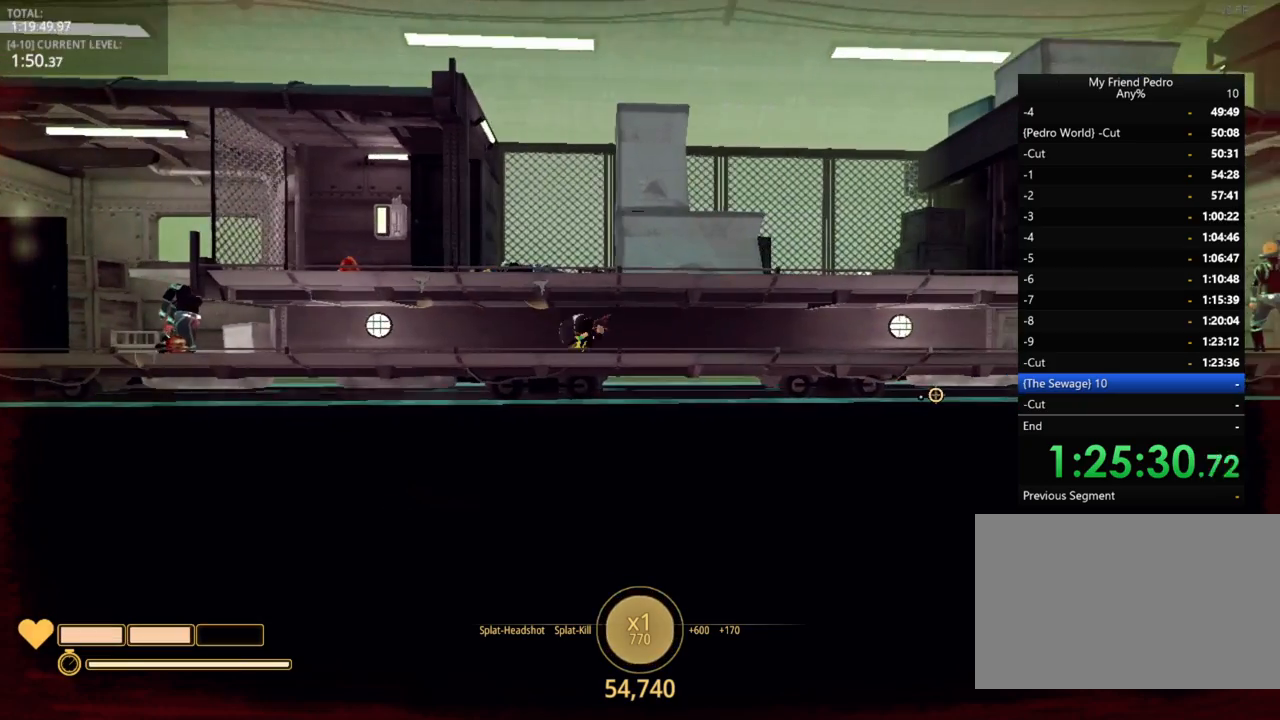
{"keys": ["d"], "mouse_move": "up-right", "events": [[367, "shift", "up"]]}
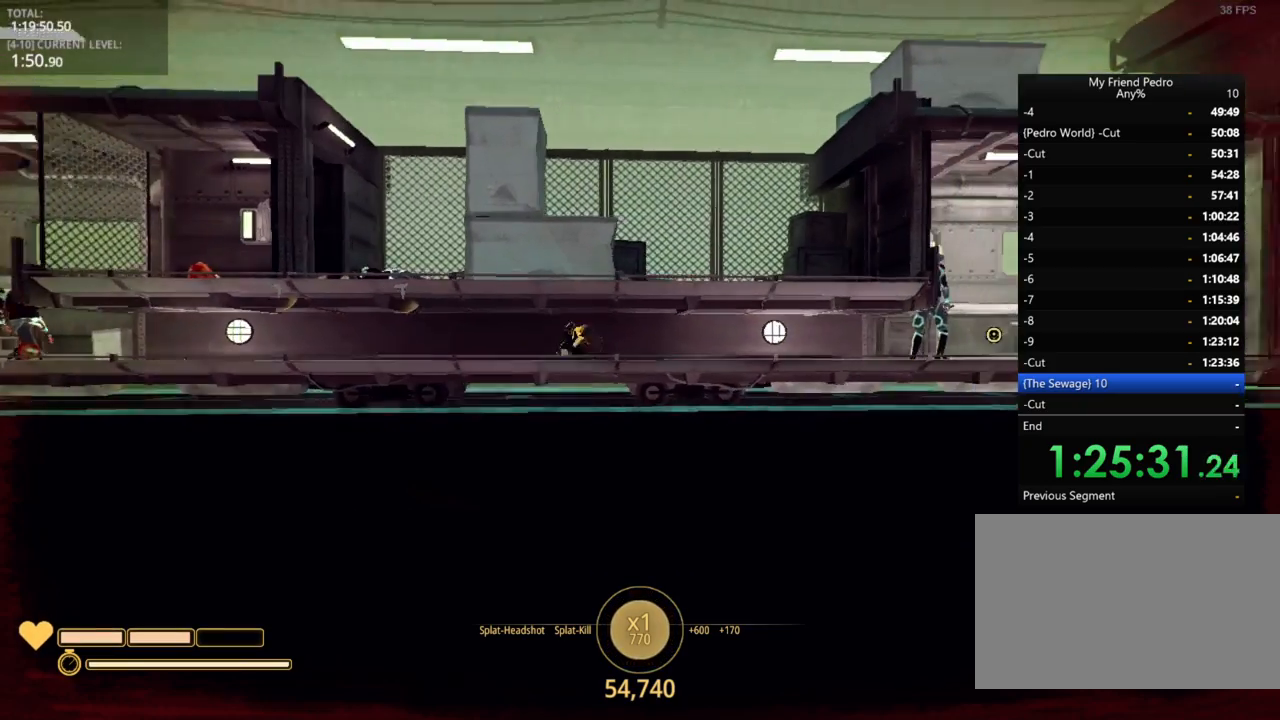
{"keys": ["d"], "mouse_move": "still", "events": []}
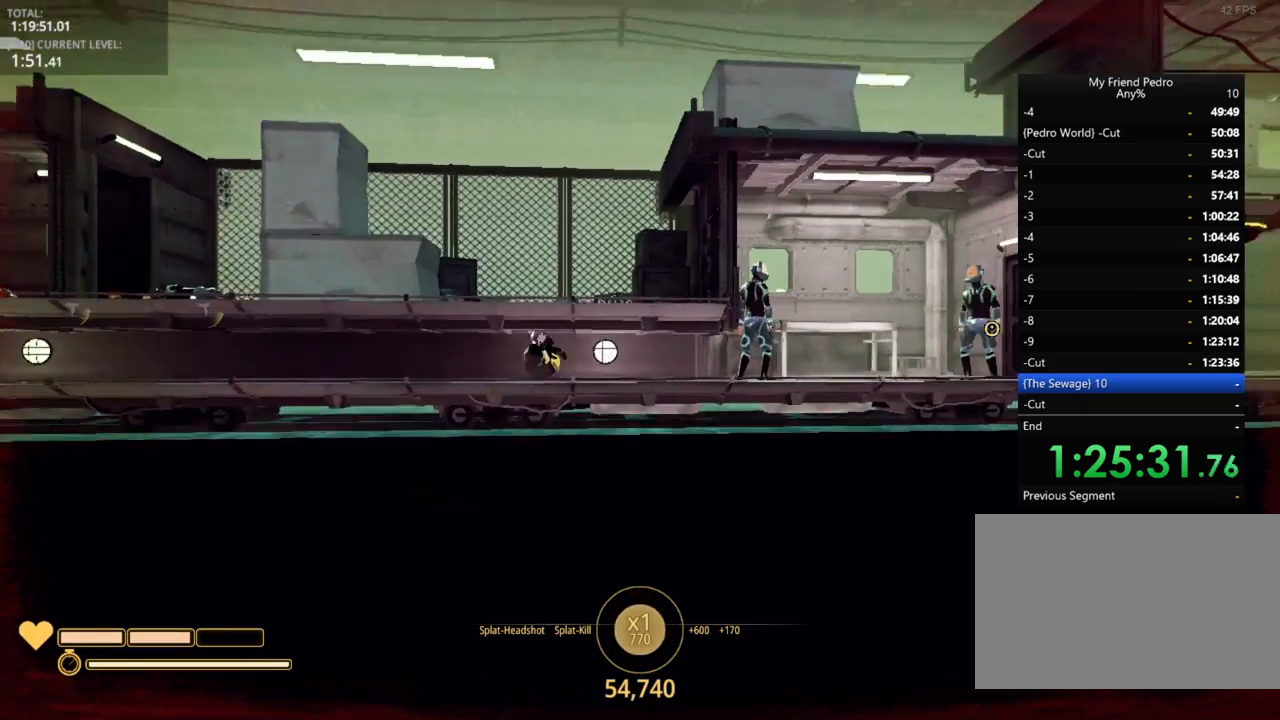
{"keys": ["d"], "mouse_move": "up-right", "events": []}
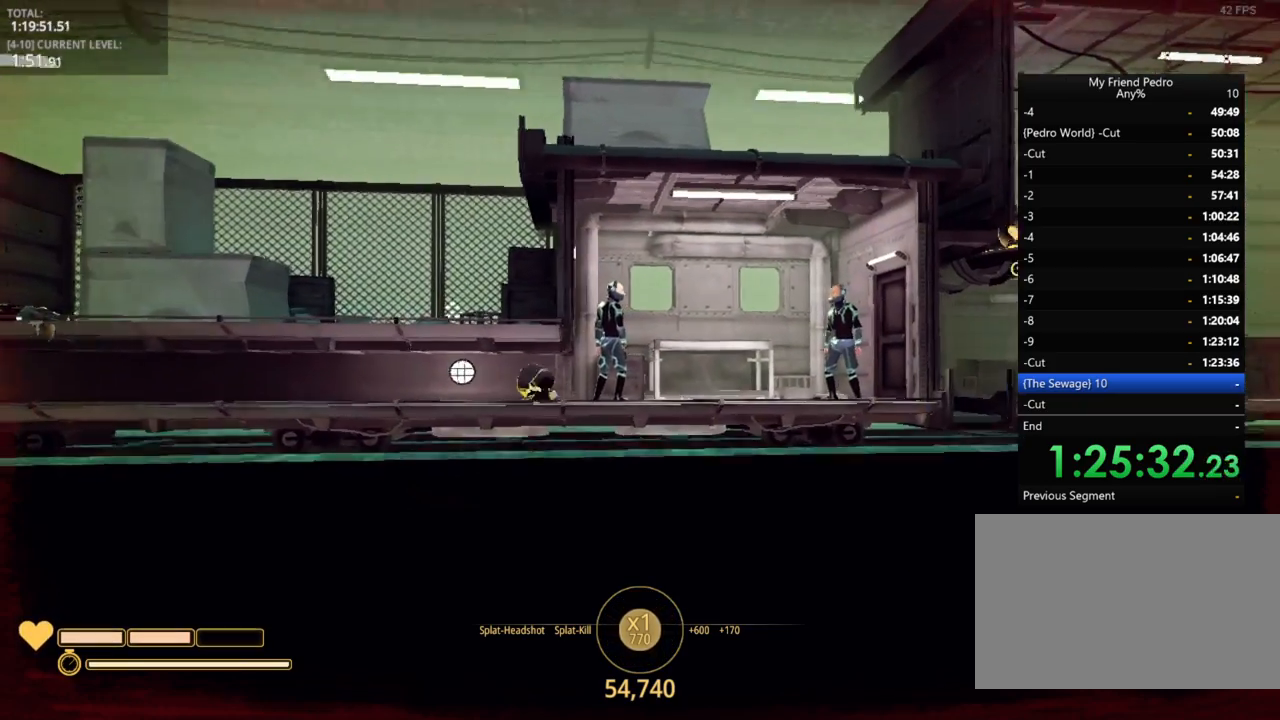
{"keys": ["d"], "mouse_move": "still", "events": []}
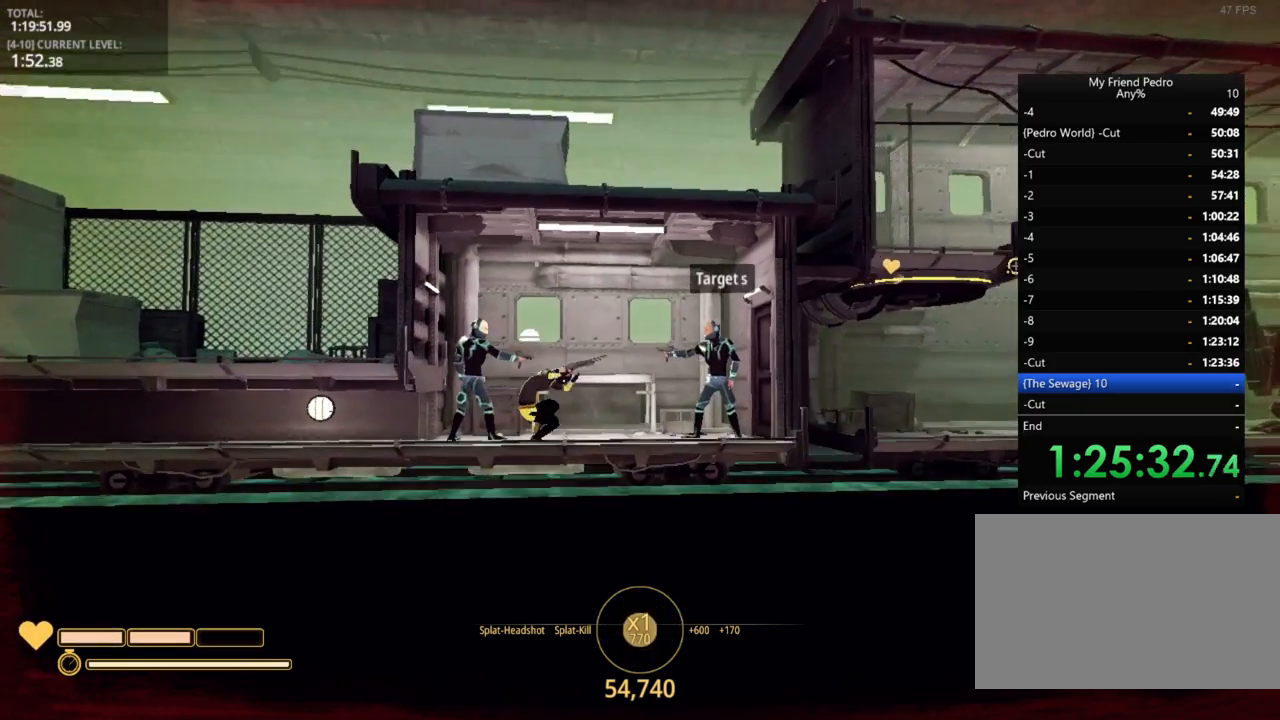
{"keys": ["d"], "mouse_move": "left", "events": []}
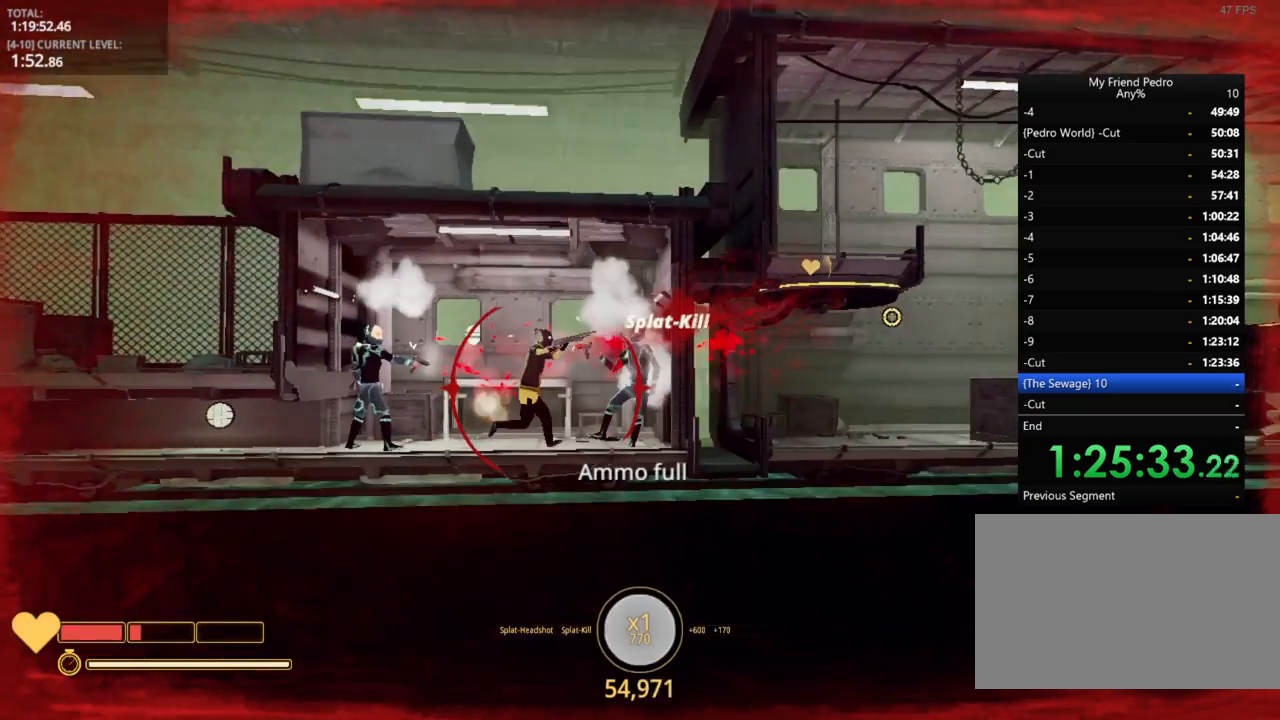
{"keys": [], "mouse_move": "right", "events": [[117, "a", "down"], [117, "d", "up"], [484, "a", "up"]]}
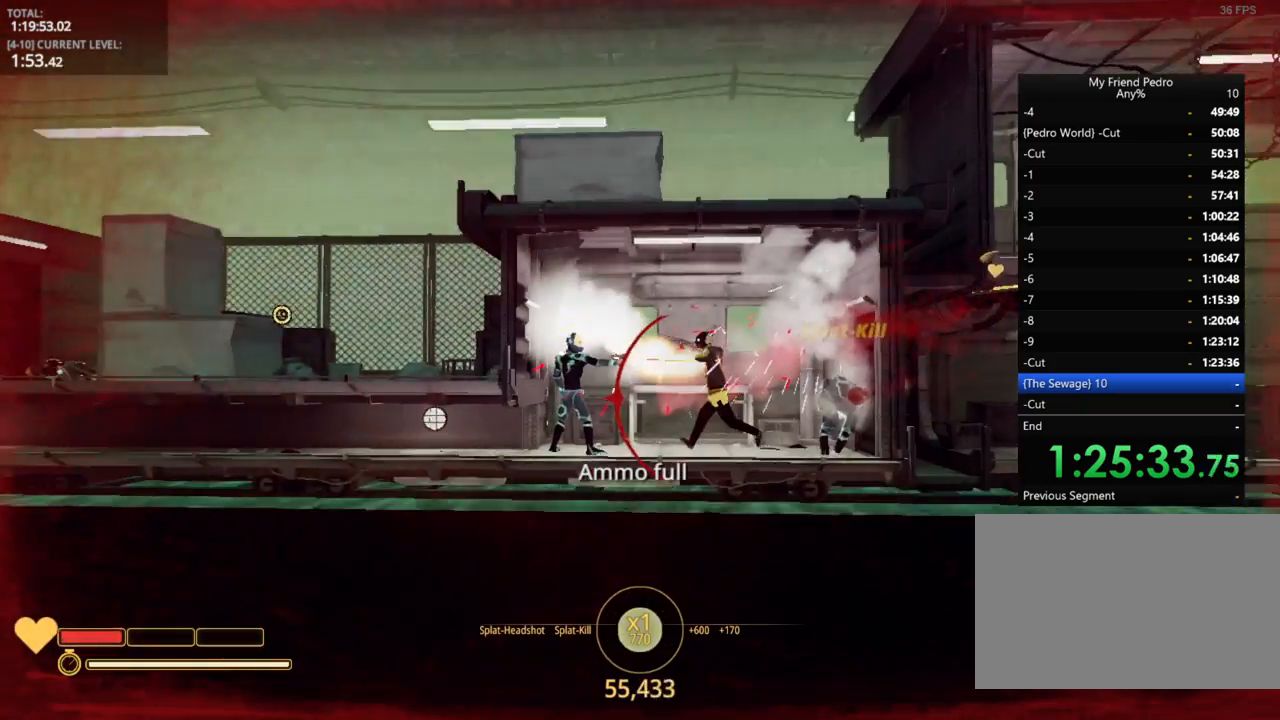
{"keys": ["a"], "mouse_move": "still", "events": [[200, "r", "down"], [234, "r", "up"], [500, "a", "down"]]}
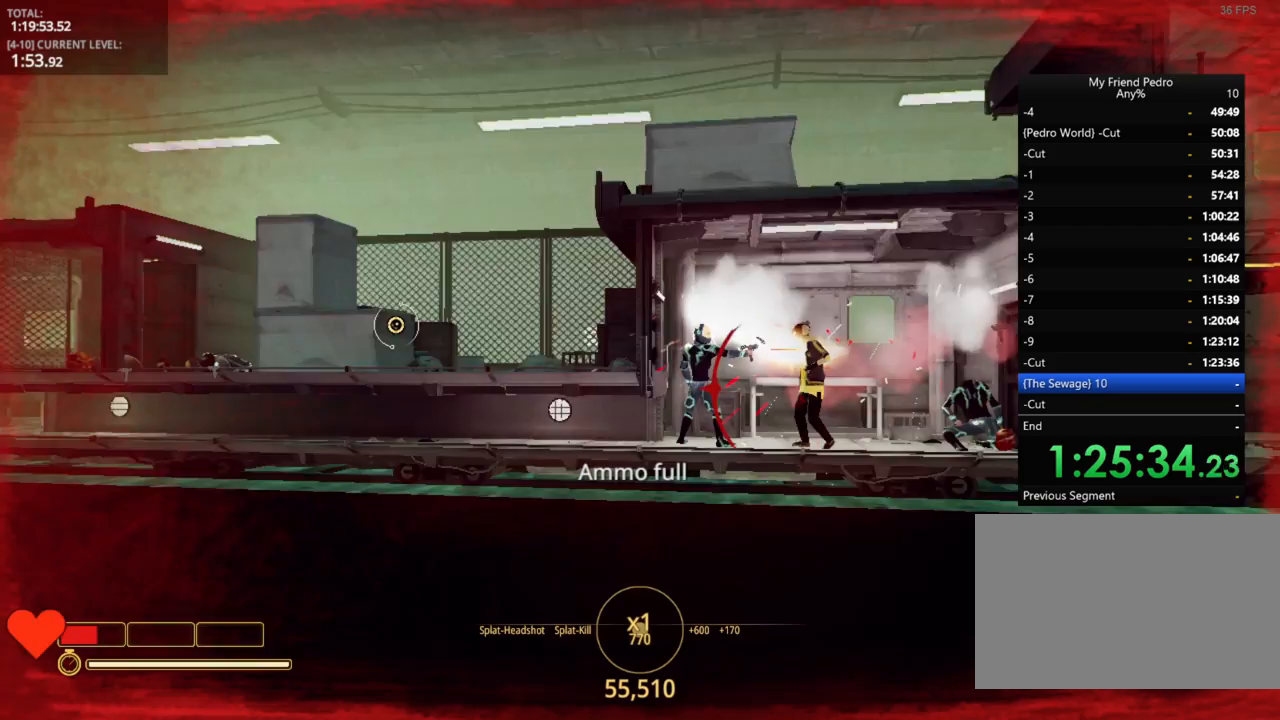
{"keys": [], "mouse_move": "still", "events": [[84, "shift", "down"], [167, "shift", "up"], [317, "a", "up"]]}
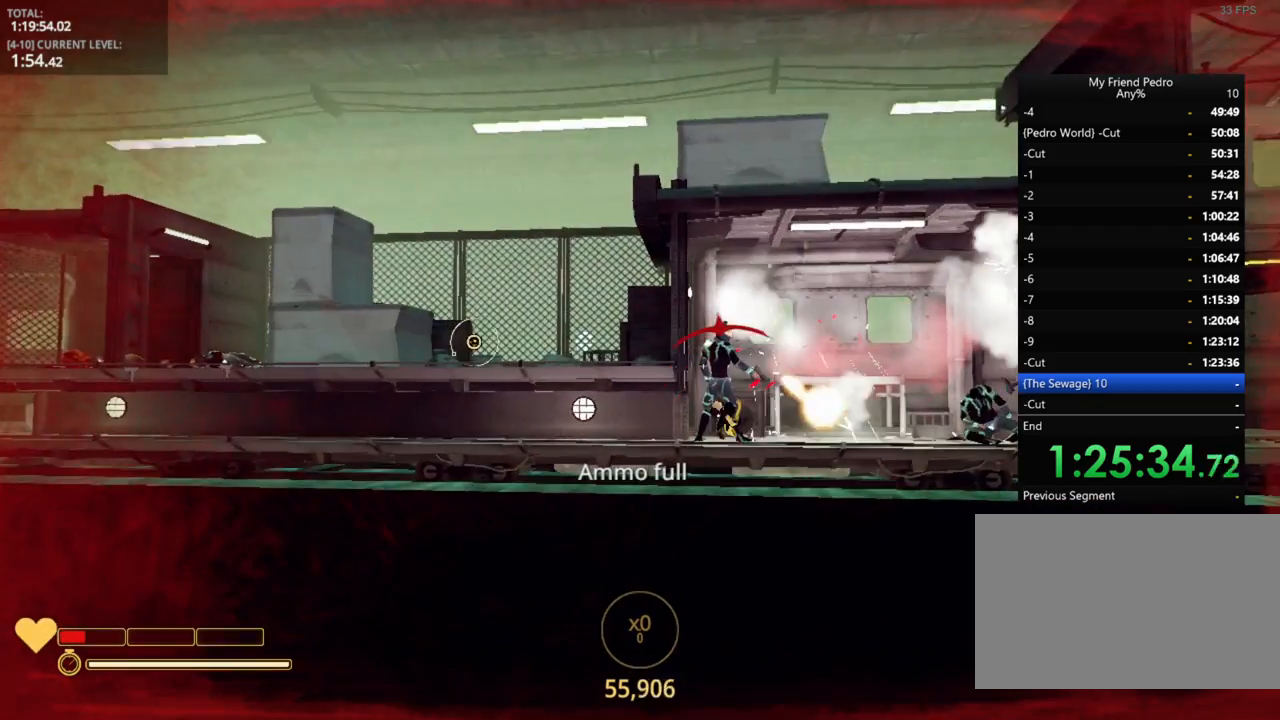
{"keys": [], "mouse_move": "right", "events": []}
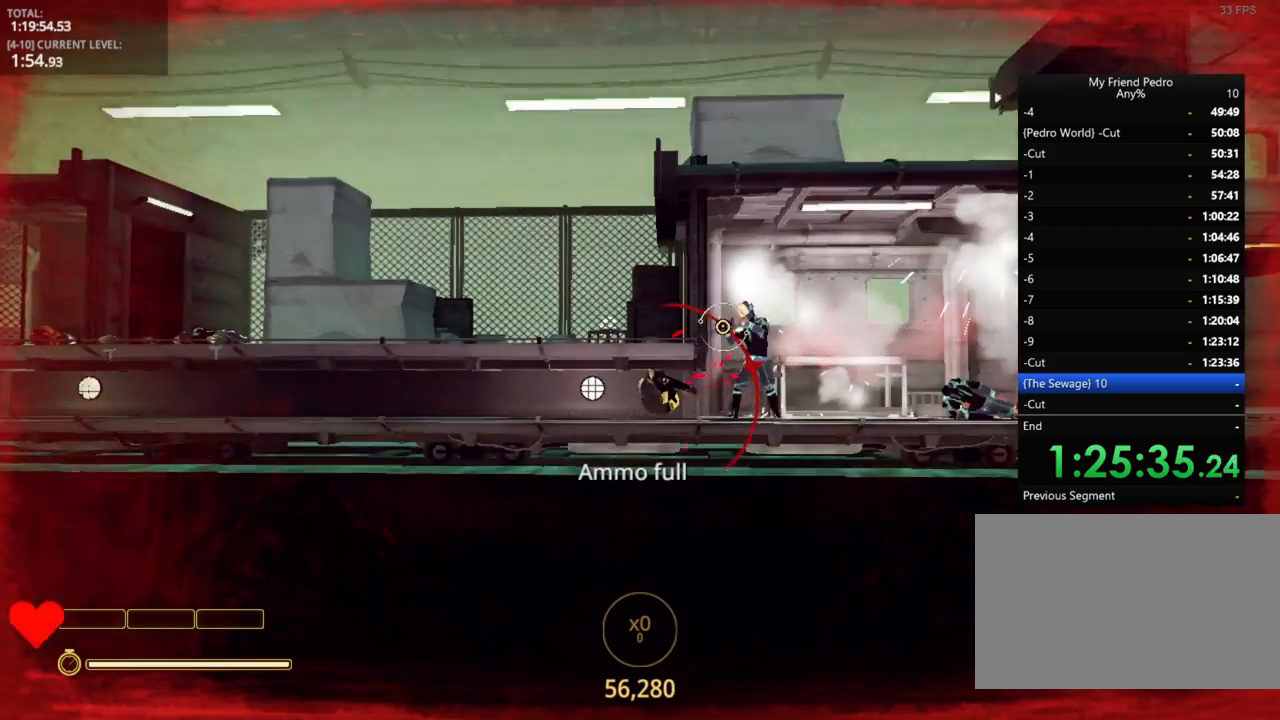
{"keys": ["d"], "mouse_move": "still", "events": [[117, "d", "down"]]}
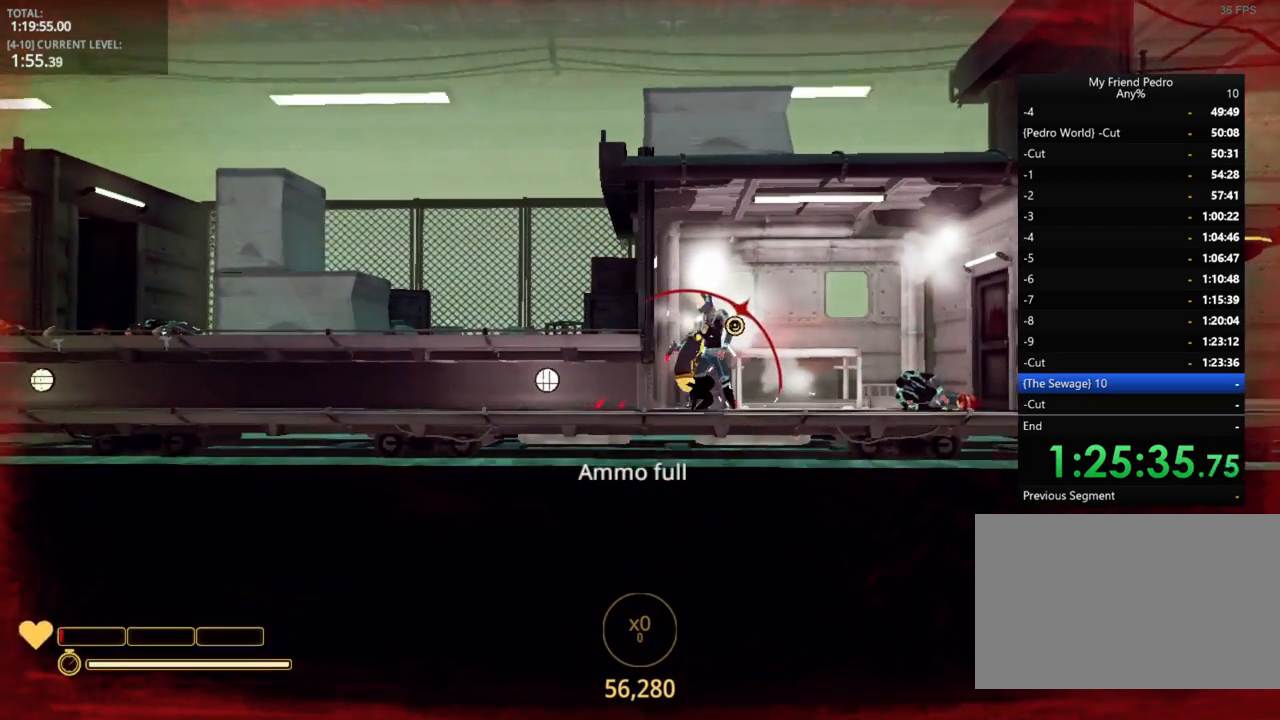
{"keys": [], "mouse_move": "still", "events": [[184, "d", "up"]]}